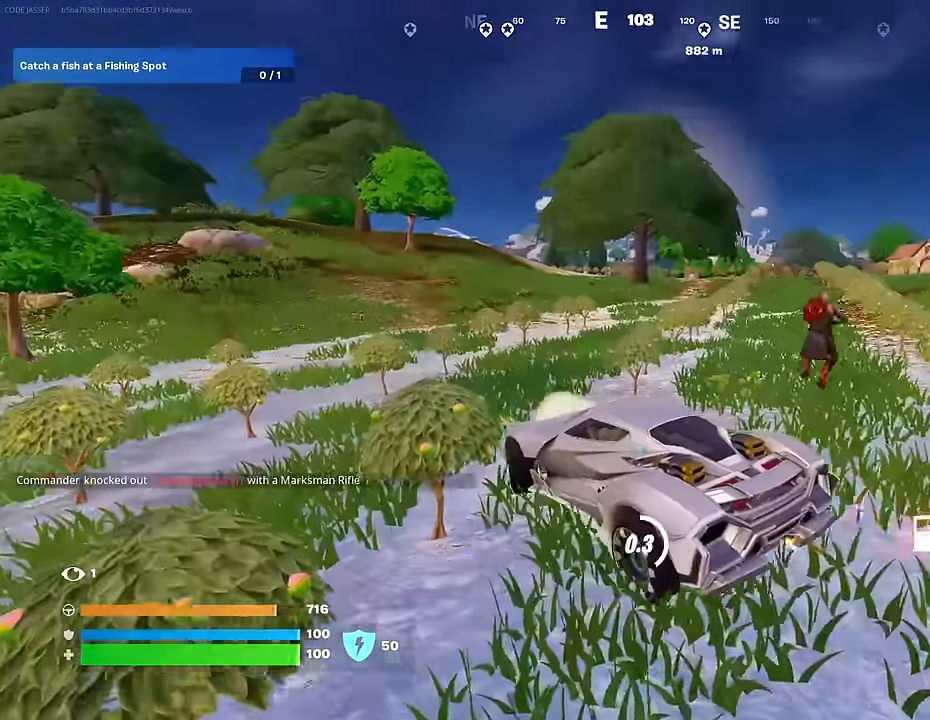
Gameplay with a controller (PlayStation layout); each line is a JSON object with the inputs held at the frame after it. "events" lists button and stick changes between this image and that frame as [ms after this image, input, new state], when the widget could be followed in between.
{"buttons": [], "left_stick": "up-left", "right_stick": "center", "events": [[400, "SQUARE", "up"]]}
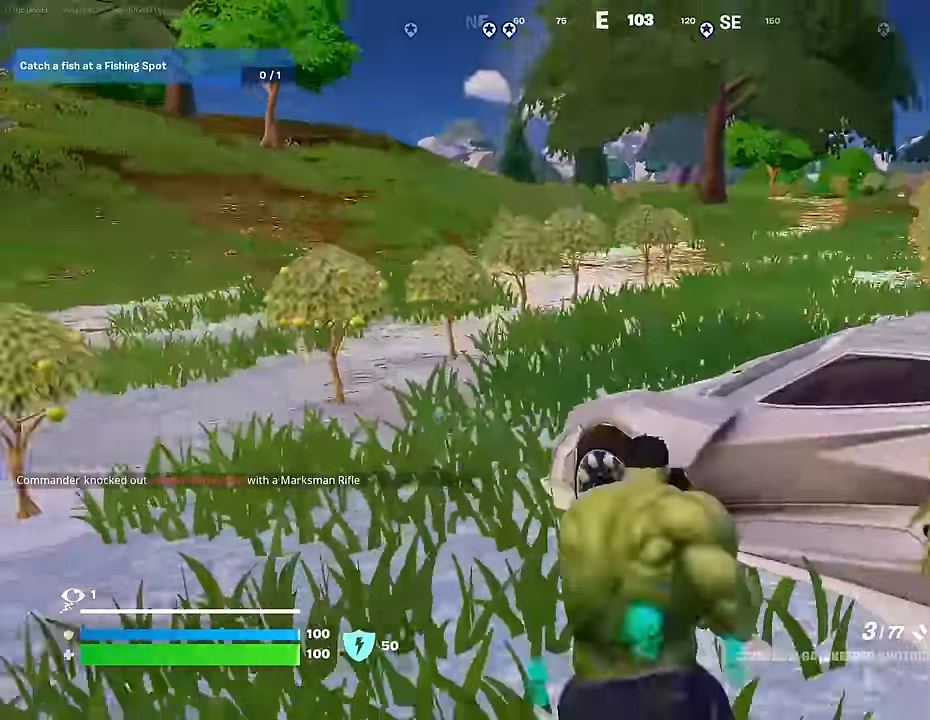
{"buttons": [], "left_stick": "center", "right_stick": "center", "events": [[33, "right_stick", "right"], [50, "L3", "down"], [150, "L3", "up"], [183, "CROSS", "down"], [183, "left_stick", "up"], [267, "CROSS", "up"], [333, "right_stick", "center"], [450, "left_stick", "center"]]}
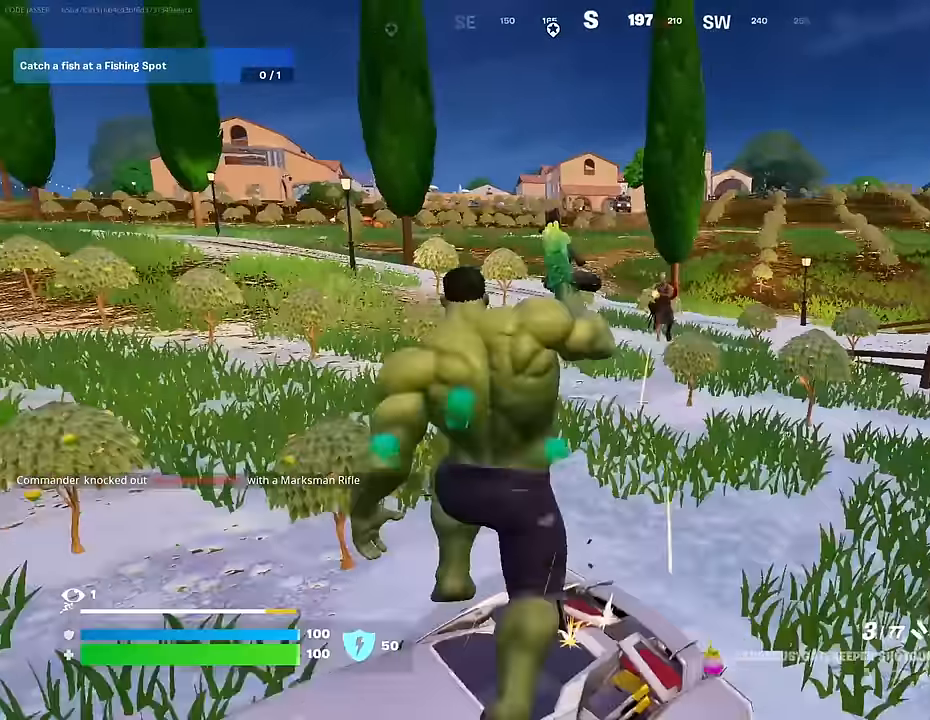
{"buttons": ["R1"], "left_stick": "up", "right_stick": "center", "events": [[83, "right_stick", "right"], [133, "right_stick", "center"], [200, "right_stick", "up"], [217, "left_stick", "up"], [317, "R2", "down"], [367, "R2", "up"], [400, "right_stick", "down-left"], [467, "R1", "down"], [500, "right_stick", "center"]]}
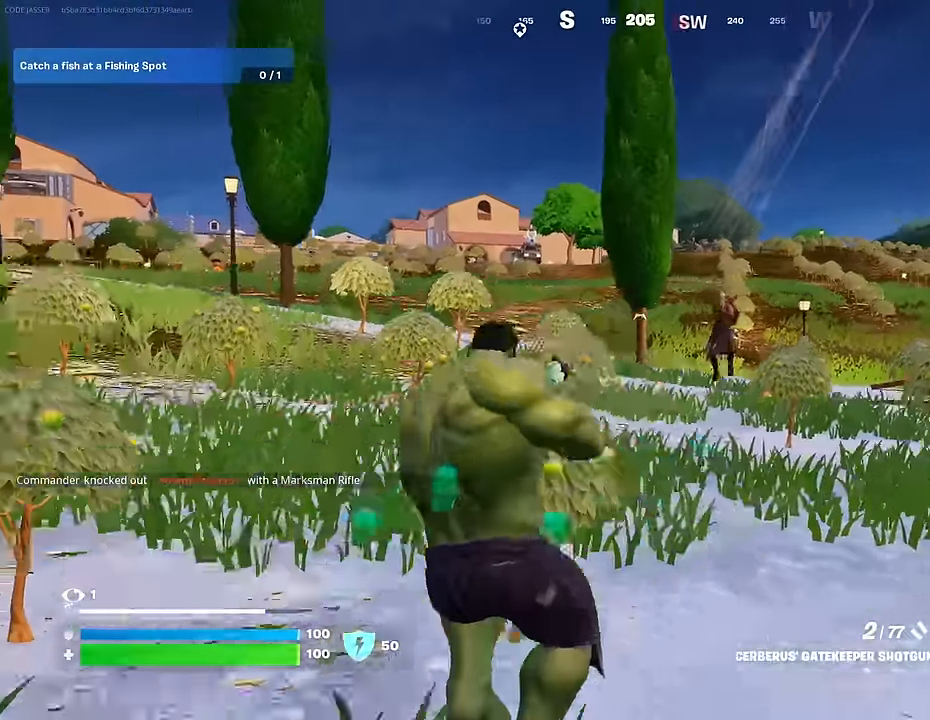
{"buttons": ["L2", "R2"], "left_stick": "up-right", "right_stick": "down", "events": [[17, "left_stick", "up-right"], [50, "R1", "up"], [233, "right_stick", "right"], [300, "L2", "down"], [317, "right_stick", "up"], [350, "R2", "down"], [417, "right_stick", "down"]]}
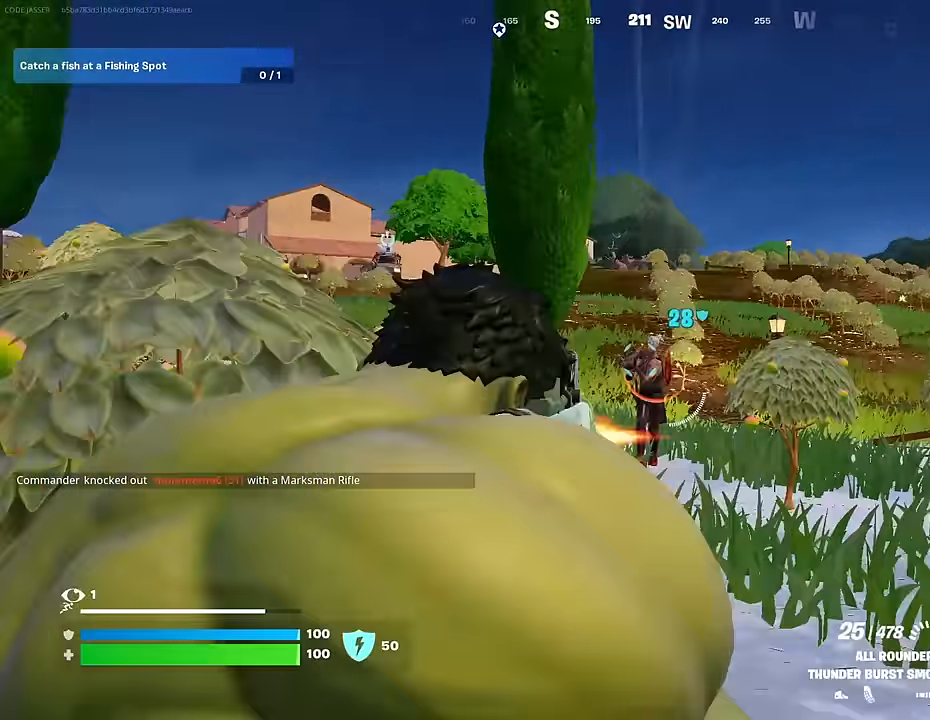
{"buttons": ["L2", "R2"], "left_stick": "left", "right_stick": "center", "events": [[67, "right_stick", "left"], [100, "left_stick", "down"], [200, "right_stick", "center"], [283, "right_stick", "down-right"], [350, "right_stick", "up-right"], [450, "left_stick", "left"], [467, "right_stick", "center"]]}
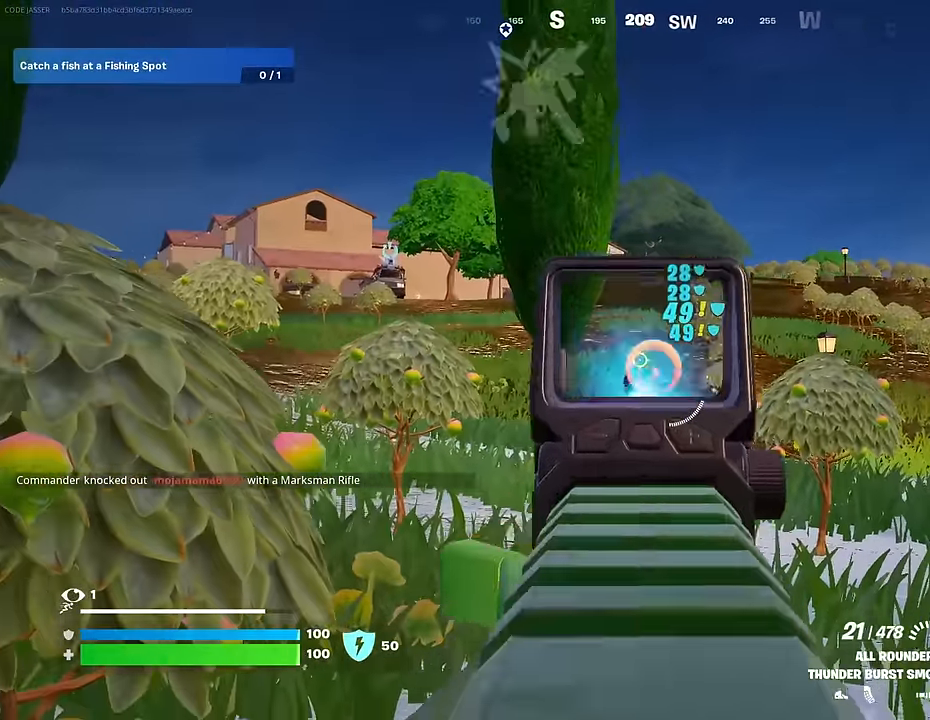
{"buttons": ["L2", "R2"], "left_stick": "right", "right_stick": "up", "events": [[50, "left_stick", "right"], [150, "right_stick", "down"], [200, "left_stick", "up-left"], [250, "right_stick", "center"], [317, "right_stick", "up"], [333, "left_stick", "center"], [383, "left_stick", "right"]]}
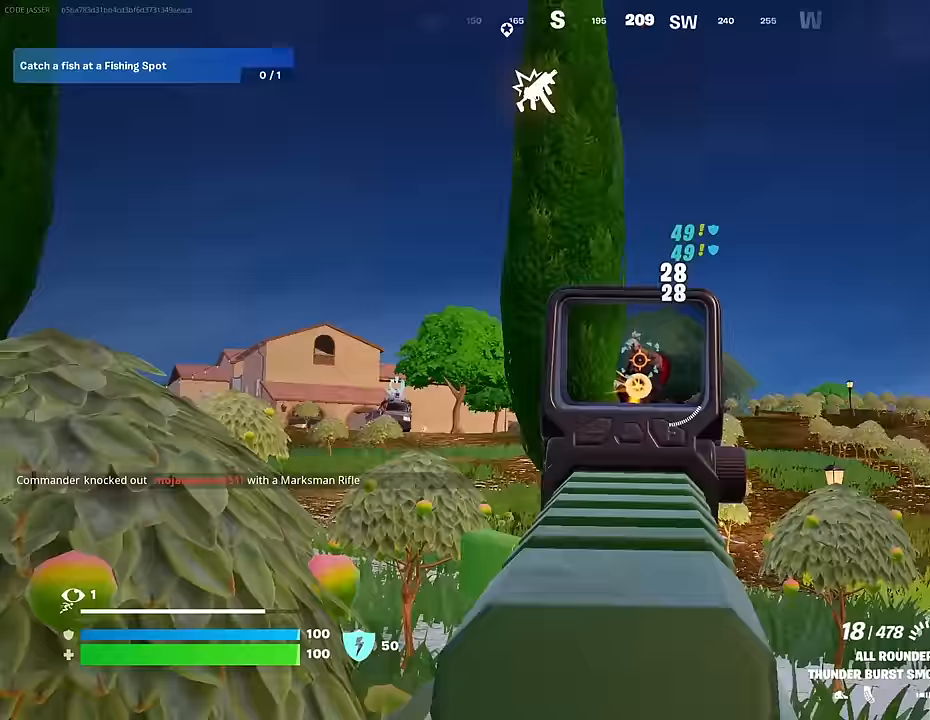
{"buttons": ["L3"], "left_stick": "up", "right_stick": "down", "events": [[33, "left_stick", "up-left"], [50, "right_stick", "center"], [133, "right_stick", "down"], [167, "left_stick", "up"], [283, "L1", "down"], [300, "right_stick", "center"], [333, "L2", "up"], [350, "right_stick", "down"], [367, "L1", "up"], [400, "L3", "down"], [433, "R2", "up"]]}
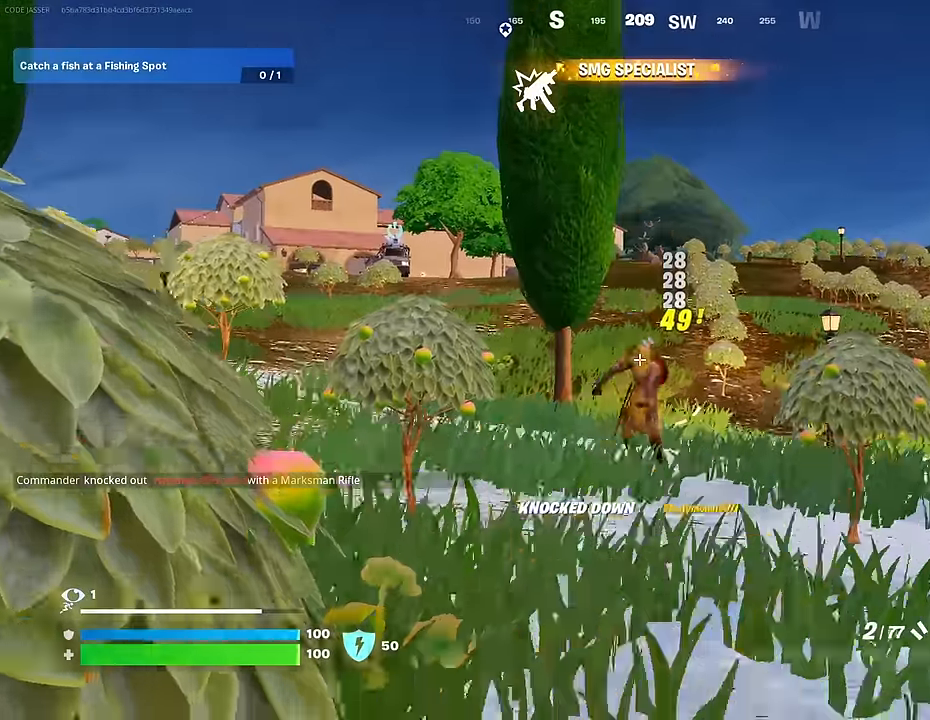
{"buttons": [], "left_stick": "up", "right_stick": "center", "events": [[17, "L3", "up"], [17, "right_stick", "center"]]}
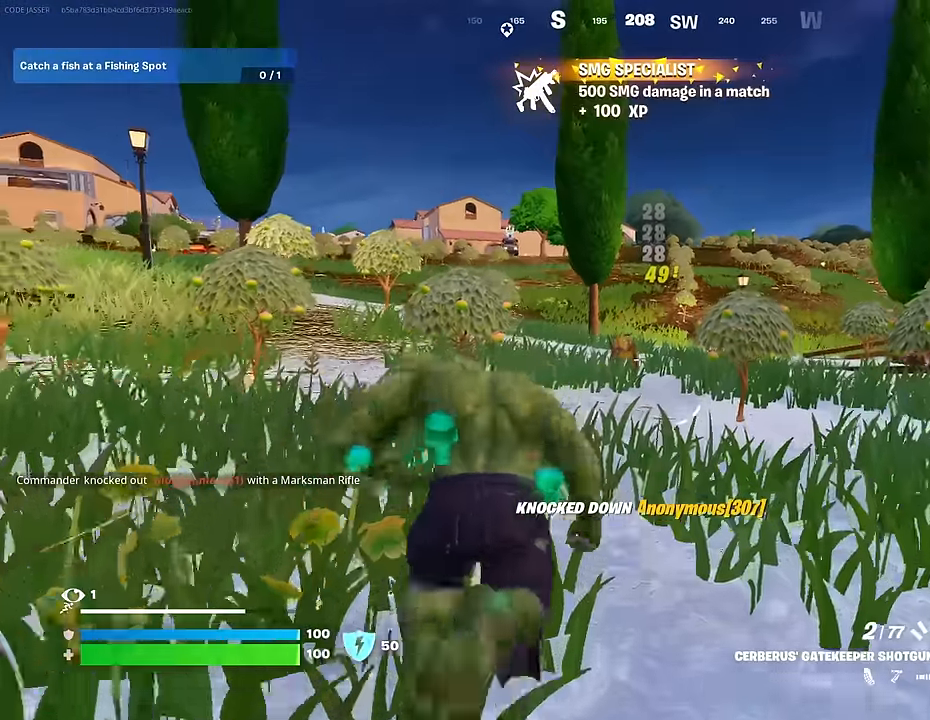
{"buttons": [], "left_stick": "center", "right_stick": "center", "events": [[483, "left_stick", "center"]]}
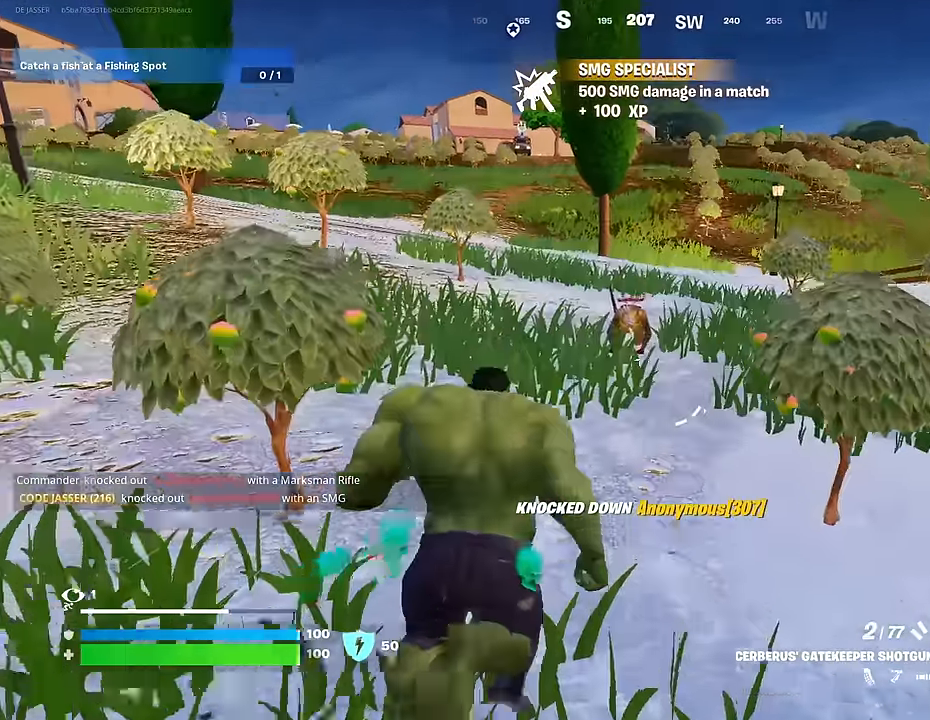
{"buttons": ["L2"], "left_stick": "center", "right_stick": "center", "events": [[100, "R3", "down"], [200, "R3", "up"], [200, "right_stick", "up"], [317, "right_stick", "center"], [433, "L2", "down"]]}
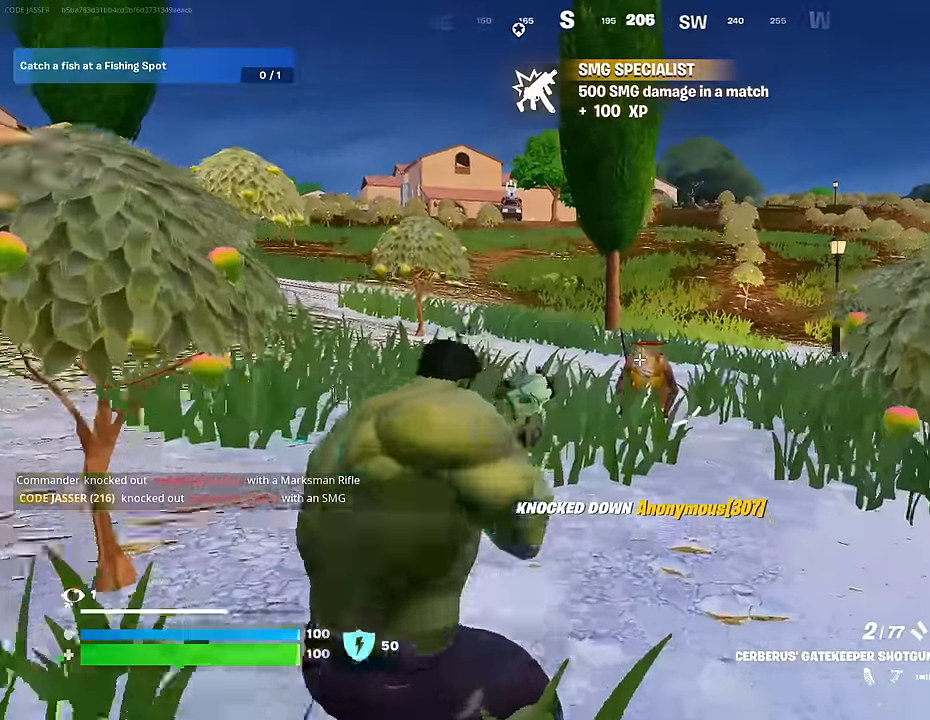
{"buttons": ["L2"], "left_stick": "center", "right_stick": "center", "events": [[333, "R2", "down"], [417, "R2", "up"]]}
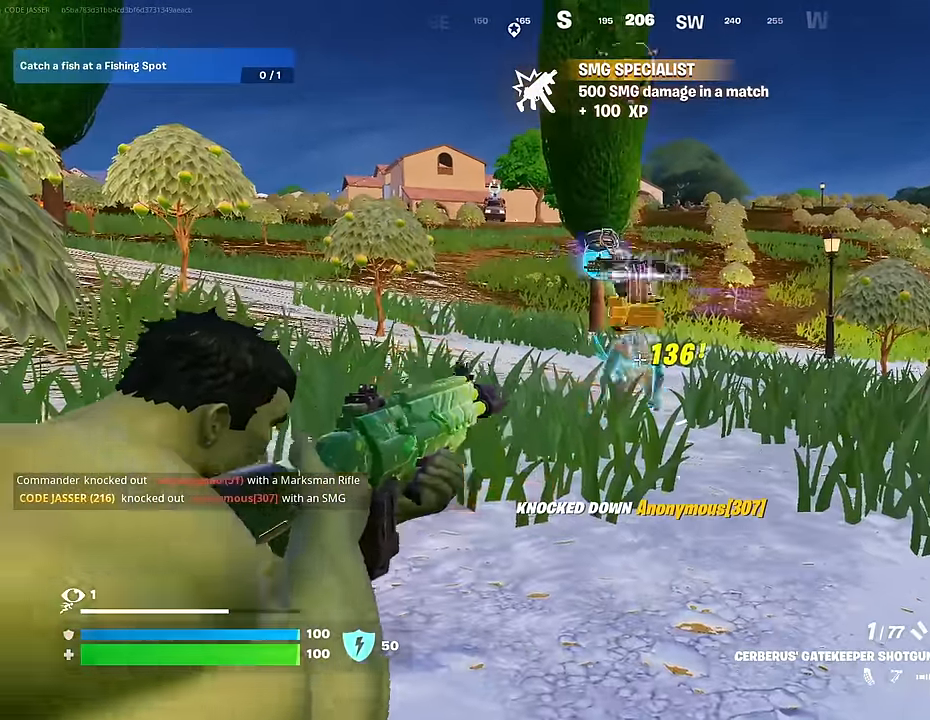
{"buttons": [], "left_stick": "up", "right_stick": "center", "events": [[67, "L2", "up"], [150, "left_stick", "up"], [333, "R3", "down"], [450, "R3", "up"]]}
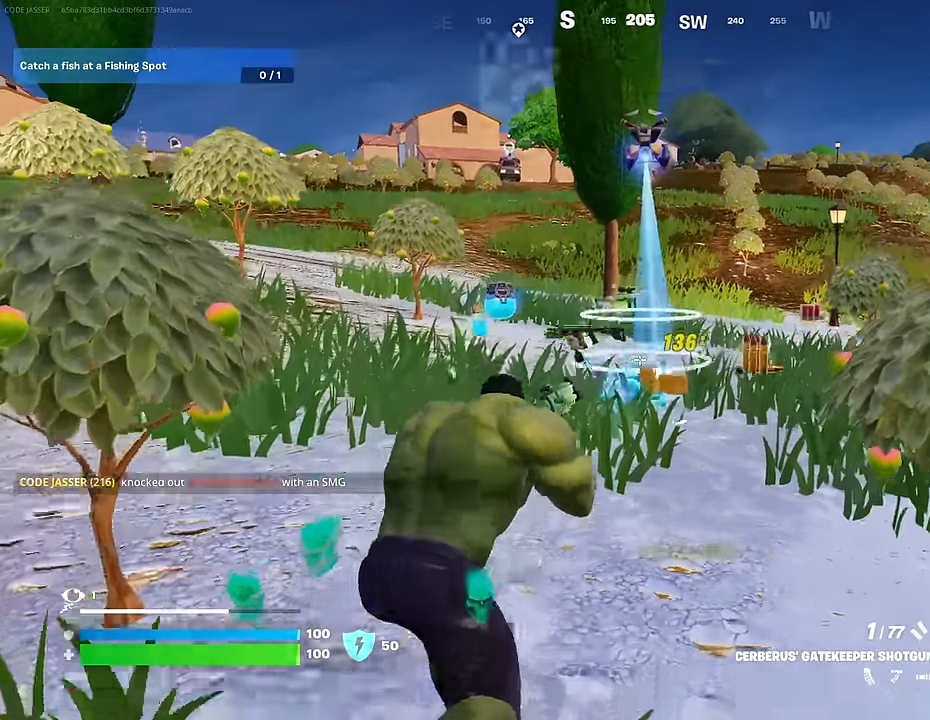
{"buttons": [], "left_stick": "up", "right_stick": "down", "events": [[150, "TRIANGLE", "down"], [200, "TRIANGLE", "up"], [467, "right_stick", "down"]]}
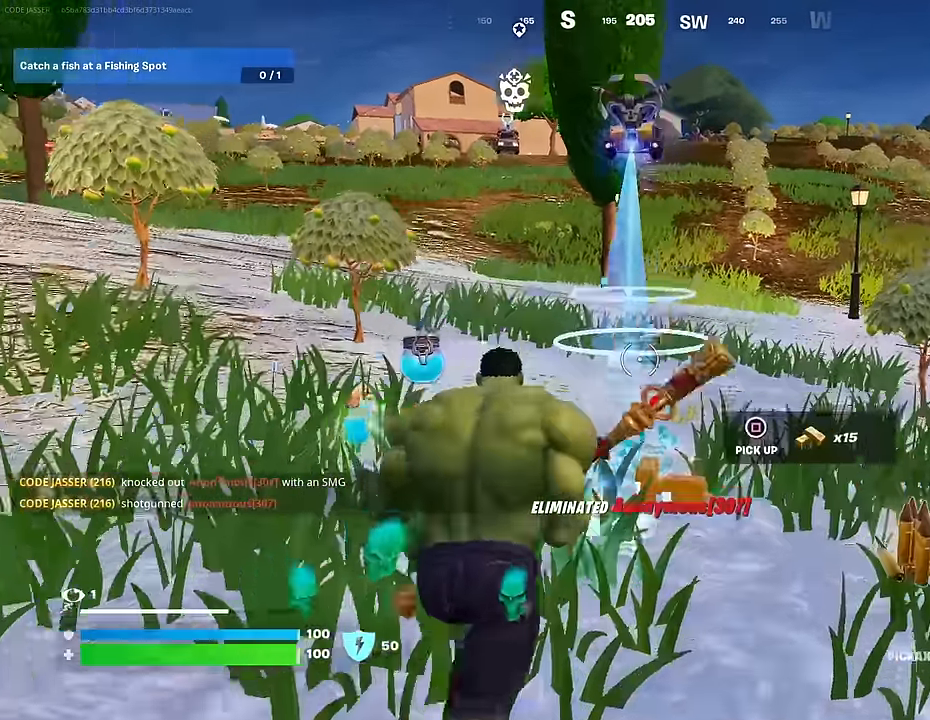
{"buttons": [], "left_stick": "up-left", "right_stick": "up-right", "events": [[233, "right_stick", "left"], [483, "left_stick", "up-left"], [483, "right_stick", "up-right"]]}
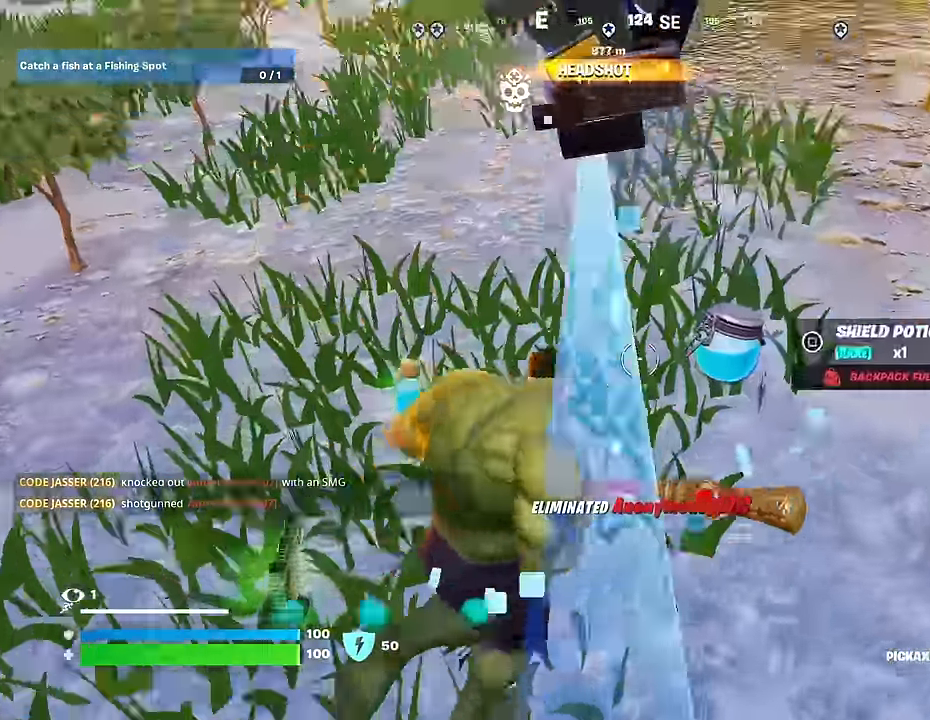
{"buttons": [], "left_stick": "up", "right_stick": "right", "events": [[50, "L3", "down"], [67, "right_stick", "right"], [133, "L3", "up"], [317, "left_stick", "up"], [383, "right_stick", "center"], [500, "right_stick", "right"]]}
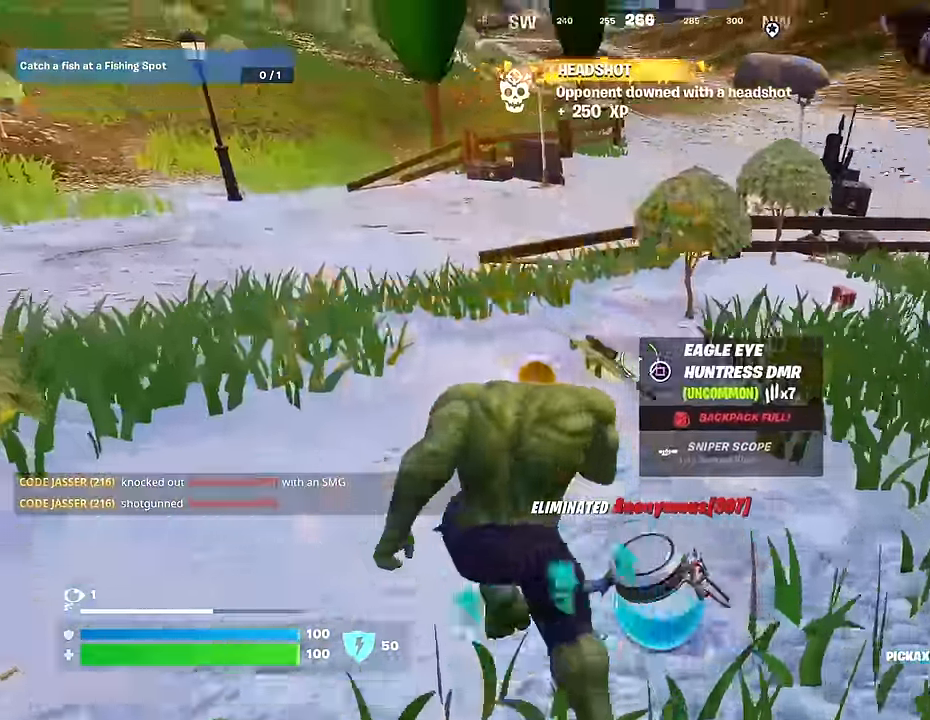
{"buttons": [], "left_stick": "up-left", "right_stick": "center", "events": [[150, "left_stick", "down-left"], [300, "right_stick", "center"], [333, "left_stick", "left"], [433, "left_stick", "up-left"]]}
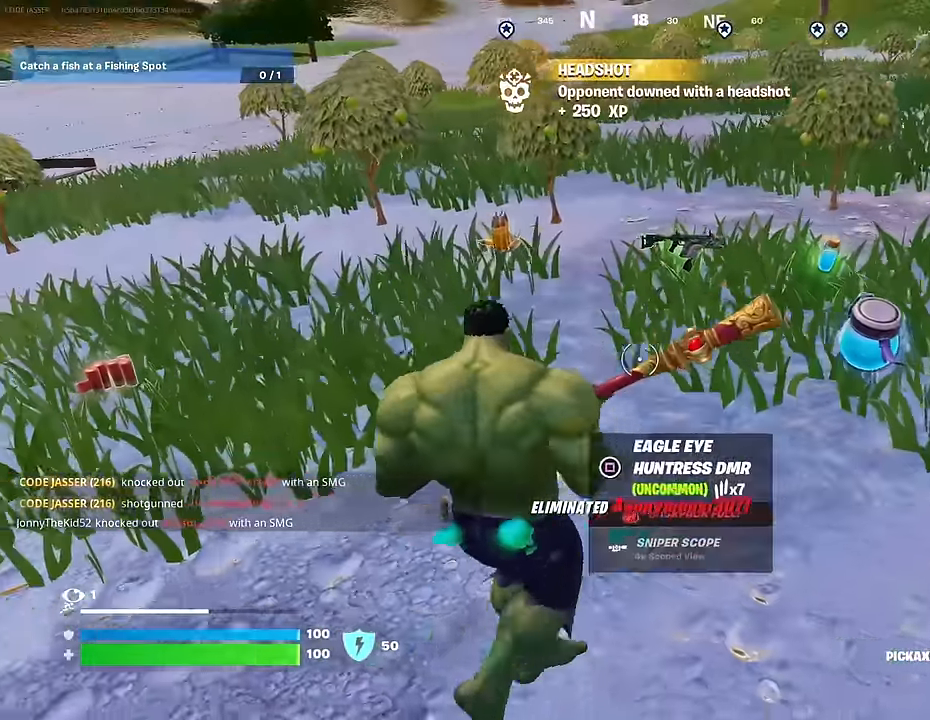
{"buttons": [], "left_stick": "up", "right_stick": "right", "events": [[150, "right_stick", "up-left"], [167, "L3", "down"], [250, "L3", "up"], [300, "right_stick", "center"], [367, "right_stick", "right"], [400, "left_stick", "up"]]}
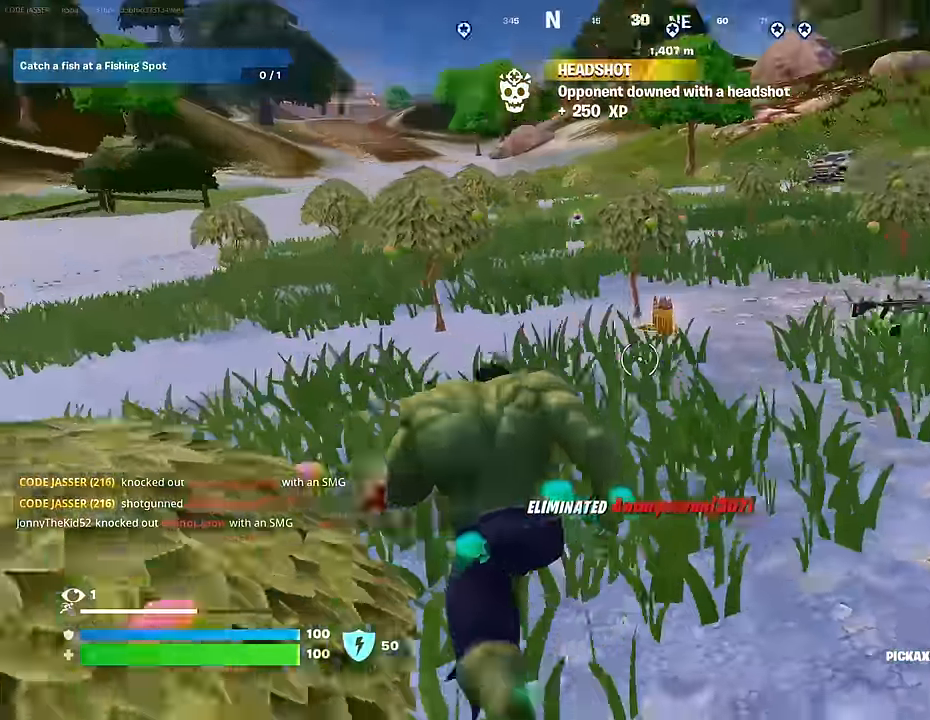
{"buttons": ["CROSS"], "left_stick": "up", "right_stick": "center", "events": [[67, "right_stick", "center"], [167, "SQUARE", "down"], [217, "SQUARE", "up"], [300, "SQUARE", "down"], [367, "SQUARE", "up"], [467, "CROSS", "down"]]}
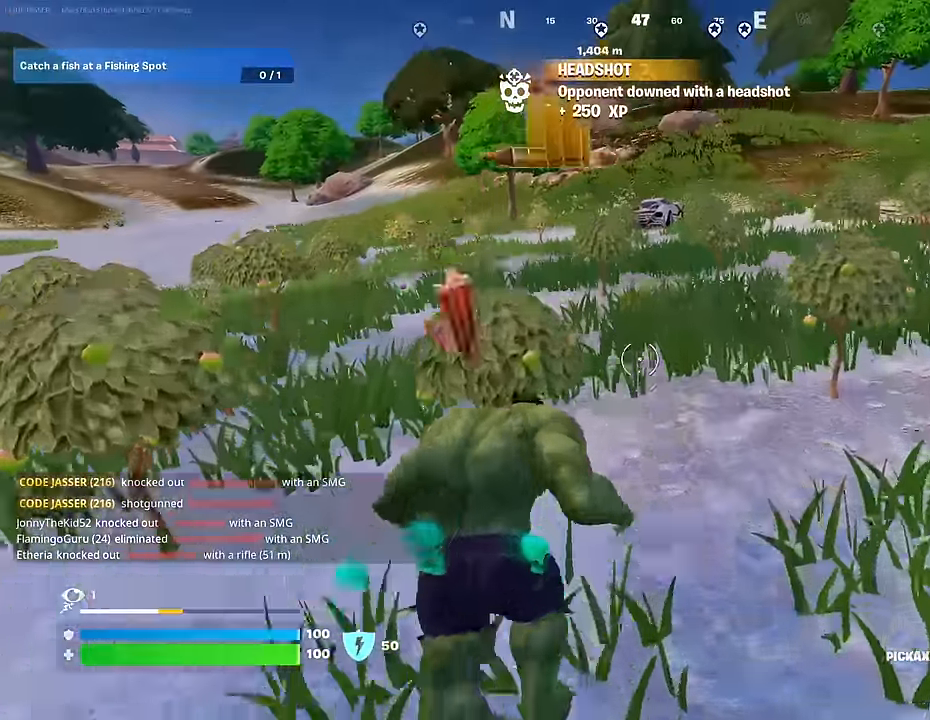
{"buttons": [], "left_stick": "up", "right_stick": "center", "events": [[33, "CROSS", "up"], [133, "CROSS", "down"], [183, "CROSS", "up"], [333, "right_stick", "up"], [383, "R1", "down"], [433, "right_stick", "center"], [500, "R1", "up"]]}
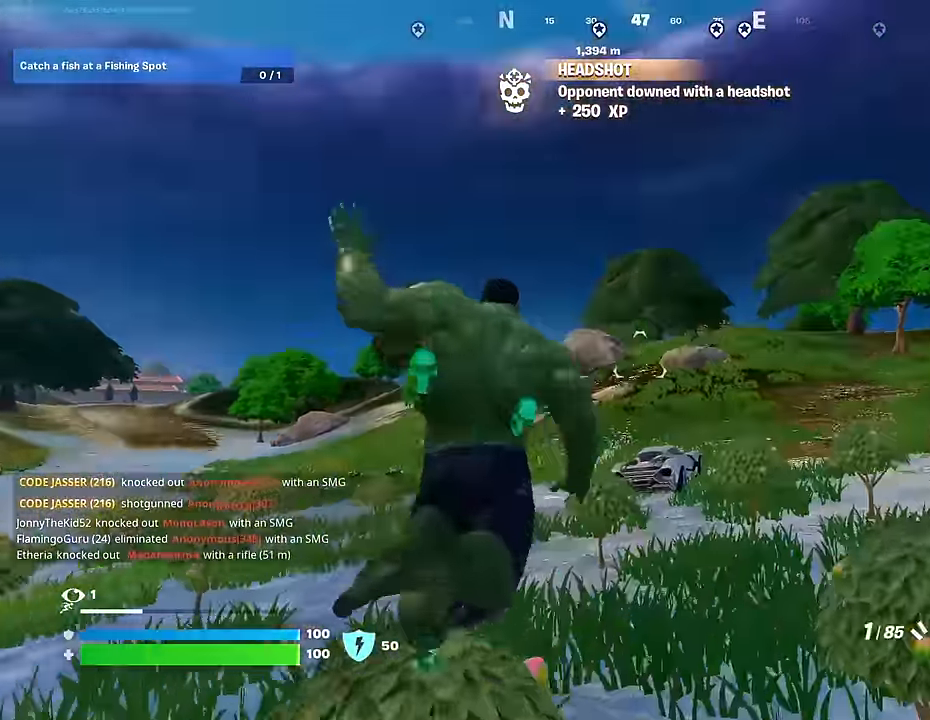
{"buttons": [], "left_stick": "up-left", "right_stick": "center", "events": [[50, "right_stick", "down"], [133, "R3", "down"], [184, "R3", "up"], [217, "right_stick", "right"], [267, "right_stick", "center"], [400, "left_stick", "up-left"]]}
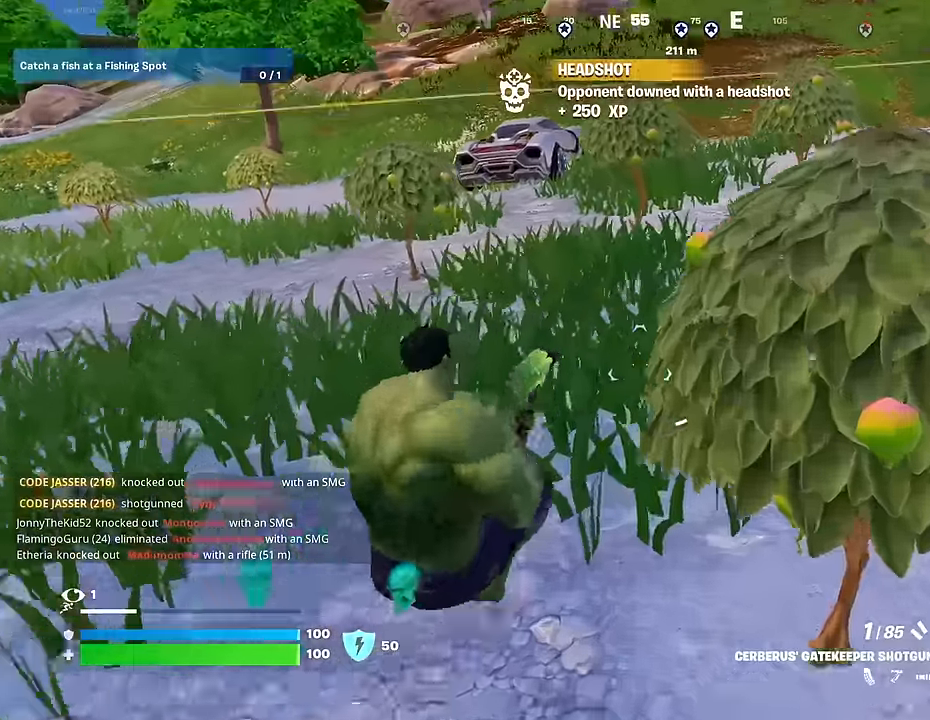
{"buttons": ["R1"], "left_stick": "up-left", "right_stick": "right", "events": [[17, "CROSS", "down"], [84, "CROSS", "up"], [200, "SQUARE", "down"], [250, "SQUARE", "up"], [367, "right_stick", "right"], [467, "R1", "down"]]}
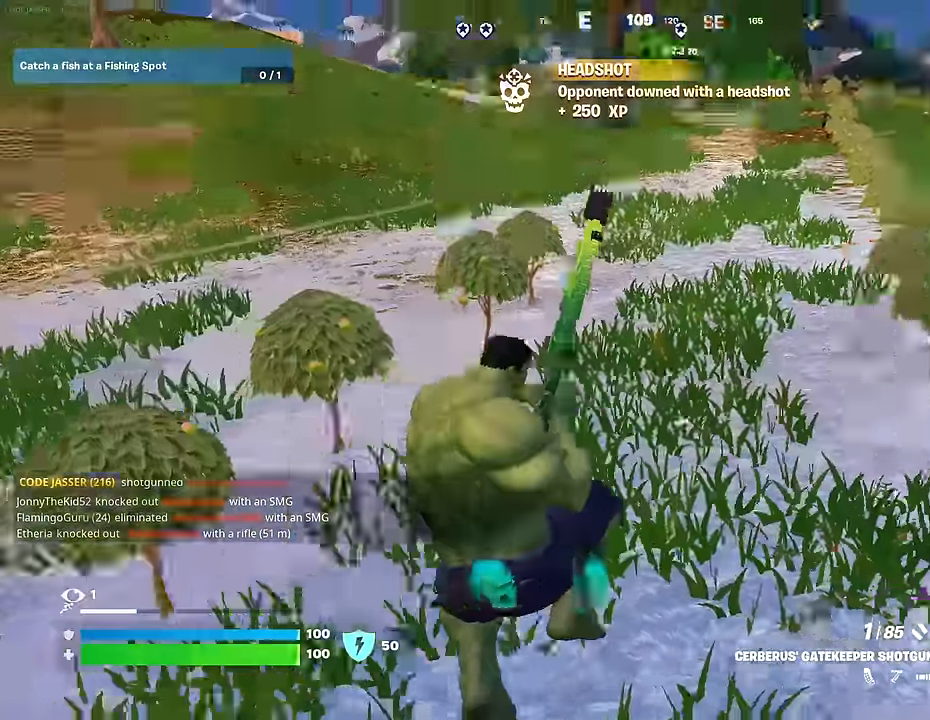
{"buttons": ["L3"], "left_stick": "up-left", "right_stick": "center", "events": [[50, "left_stick", "down-left"], [67, "R1", "up"], [150, "R1", "down"], [167, "left_stick", "left"], [167, "right_stick", "center"], [250, "R1", "up"], [334, "right_stick", "left"], [417, "right_stick", "center"], [467, "left_stick", "up-left"], [500, "L3", "down"]]}
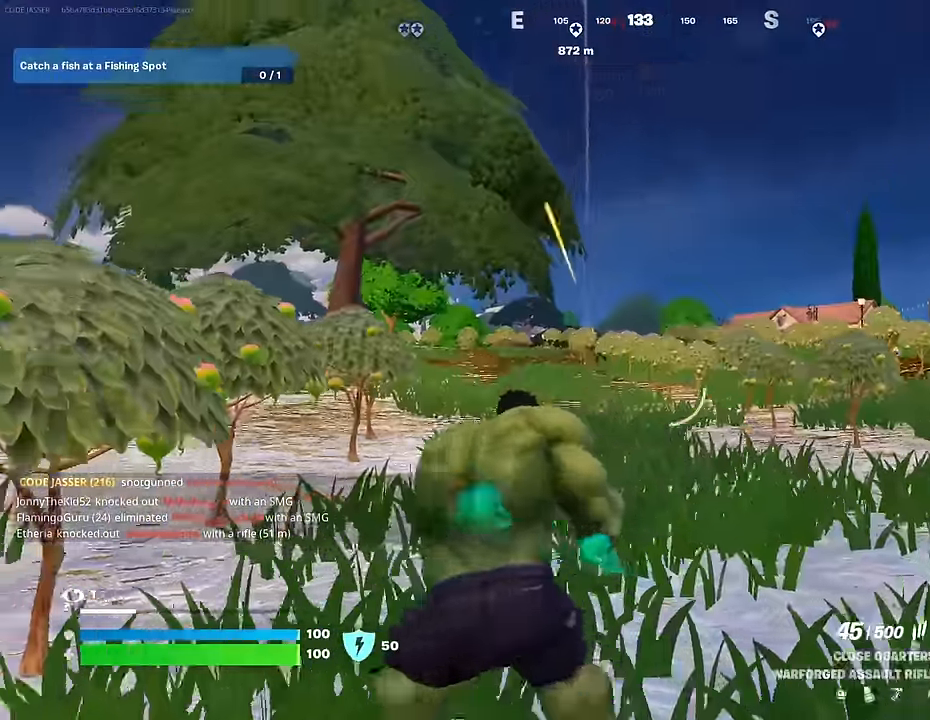
{"buttons": ["L2"], "left_stick": "up-right", "right_stick": "center", "events": [[67, "L3", "up"], [100, "left_stick", "up"], [100, "right_stick", "up-left"], [117, "L2", "down"], [184, "right_stick", "center"], [200, "left_stick", "up-right"], [250, "right_stick", "down-right"], [417, "right_stick", "center"]]}
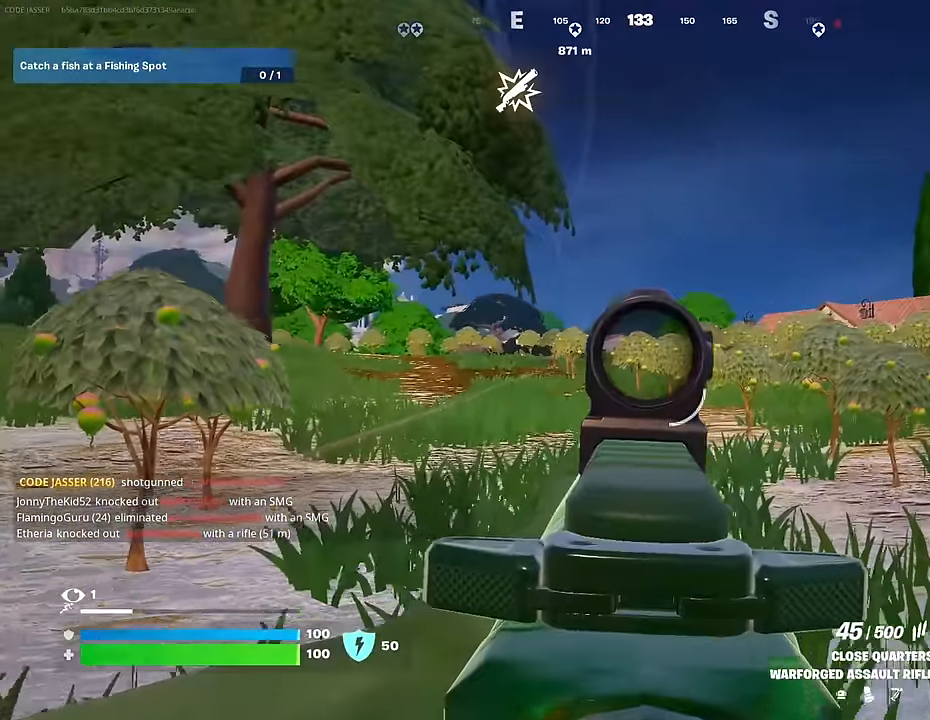
{"buttons": ["L2"], "left_stick": "up-right", "right_stick": "center", "events": []}
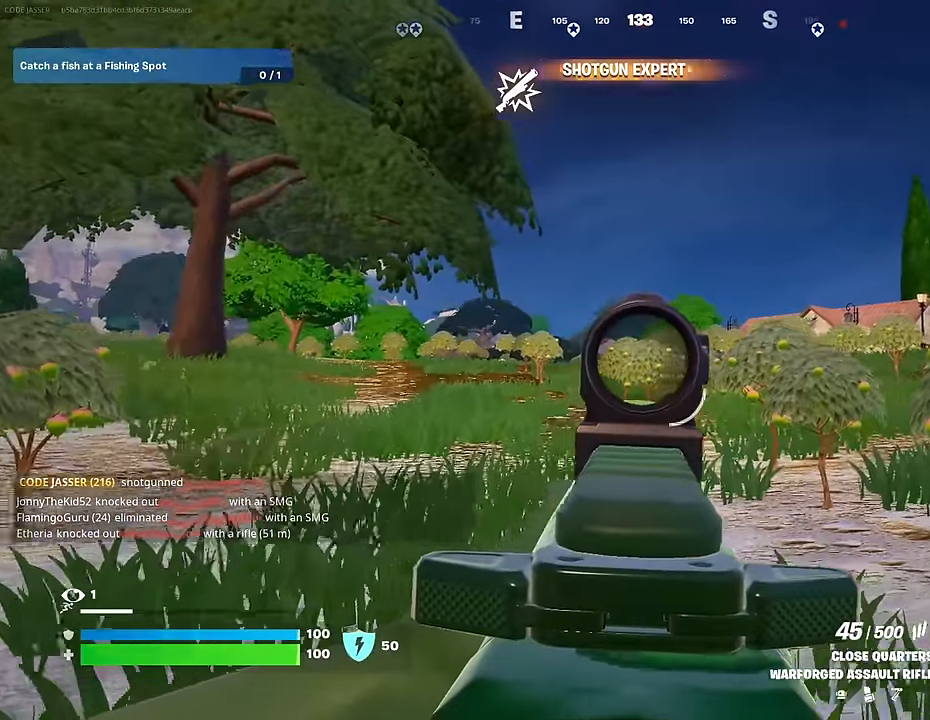
{"buttons": ["L2", "R2"], "left_stick": "up-left", "right_stick": "center", "events": [[267, "right_stick", "right"], [384, "R2", "down"], [384, "left_stick", "up-left"], [400, "right_stick", "center"]]}
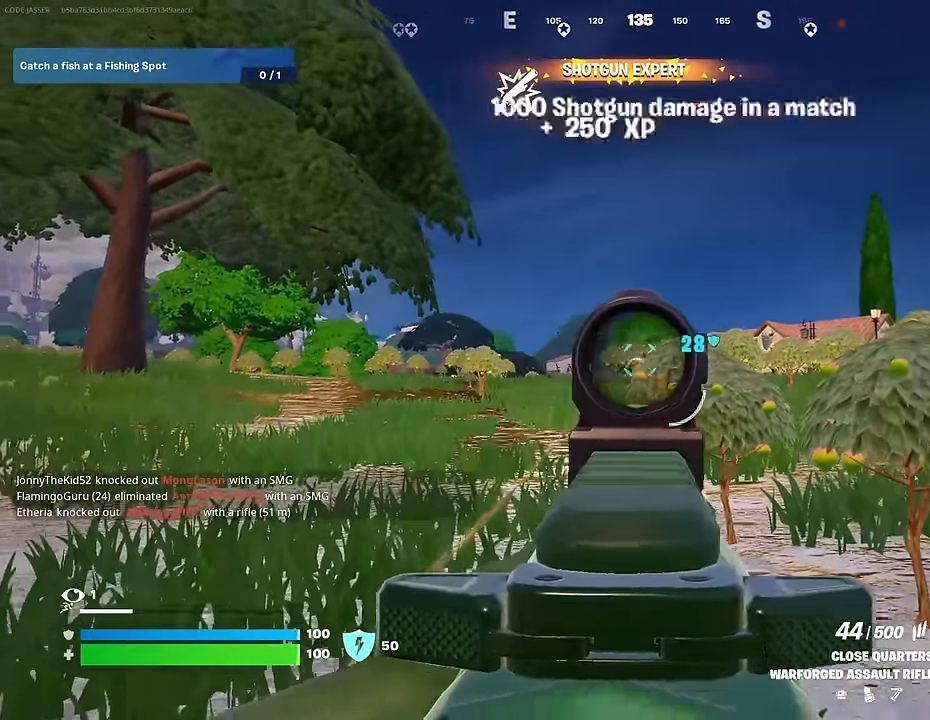
{"buttons": ["L3"], "left_stick": "up-left", "right_stick": "down-right", "events": [[284, "right_stick", "down-right"], [350, "R3", "down"], [417, "L2", "up"], [450, "R2", "up"], [450, "R3", "up"], [500, "L3", "down"]]}
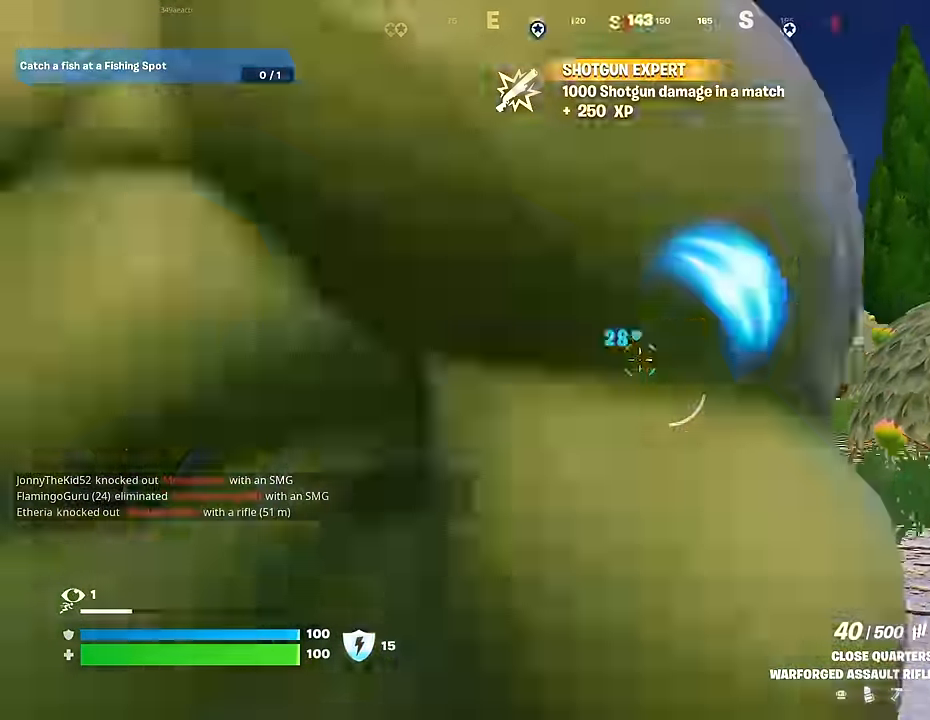
{"buttons": [], "left_stick": "up-right", "right_stick": "center", "events": [[100, "L3", "up"], [284, "left_stick", "up-right"], [350, "right_stick", "center"]]}
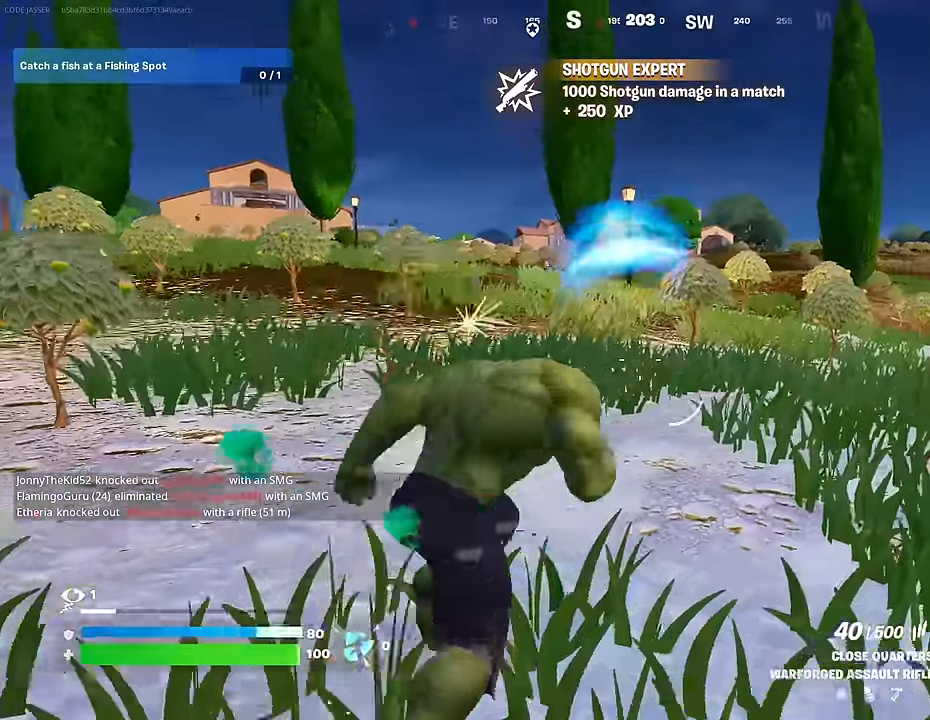
{"buttons": ["L2"], "left_stick": "up-right", "right_stick": "down-left", "events": [[50, "L2", "down"], [50, "right_stick", "up-left"], [150, "right_stick", "center"], [267, "right_stick", "down-left"]]}
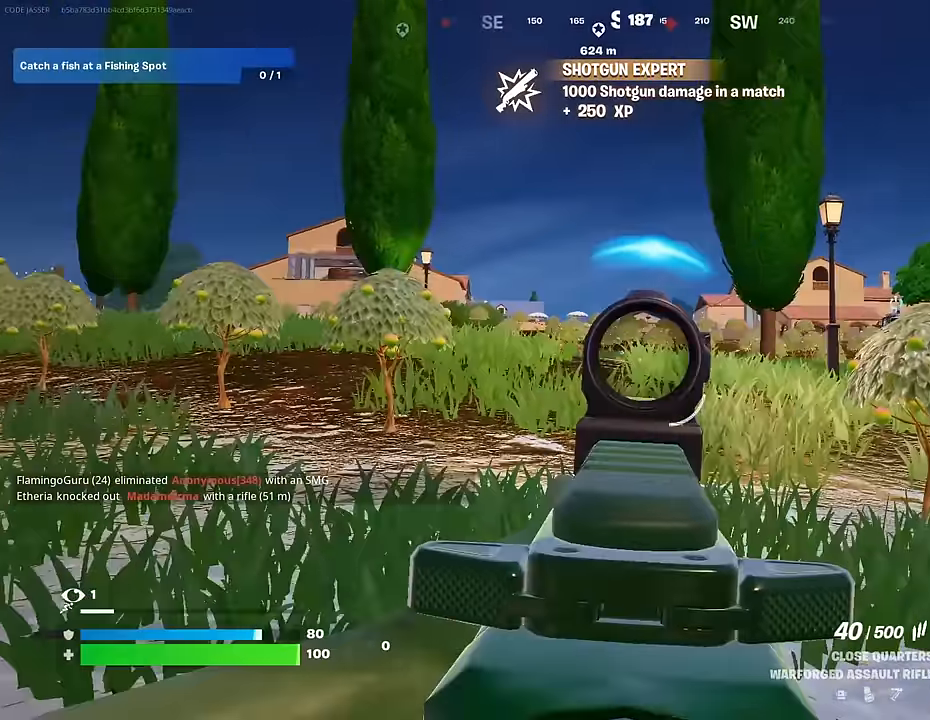
{"buttons": ["L2", "R2"], "left_stick": "up-right", "right_stick": "center", "events": [[133, "right_stick", "left"], [233, "right_stick", "center"], [300, "right_stick", "right"], [417, "right_stick", "center"], [467, "R2", "down"]]}
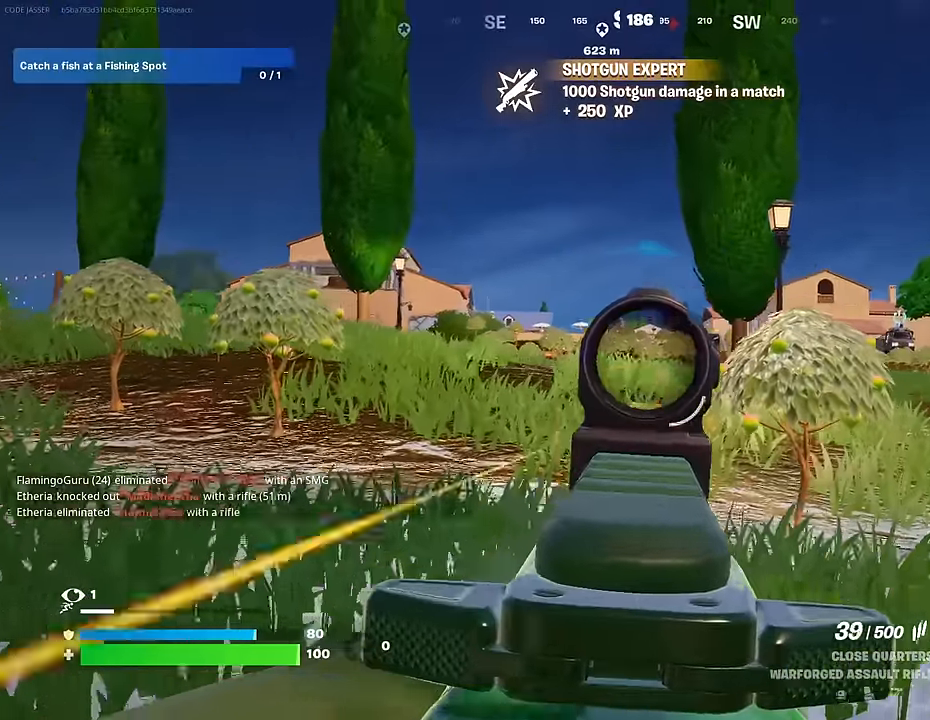
{"buttons": [], "left_stick": "up-right", "right_stick": "center", "events": [[50, "right_stick", "right"], [117, "R2", "up"], [150, "left_stick", "up-left"], [150, "right_stick", "down-right"], [167, "L2", "up"], [267, "L3", "down"], [300, "right_stick", "center"], [383, "L3", "up"], [417, "left_stick", "up-right"]]}